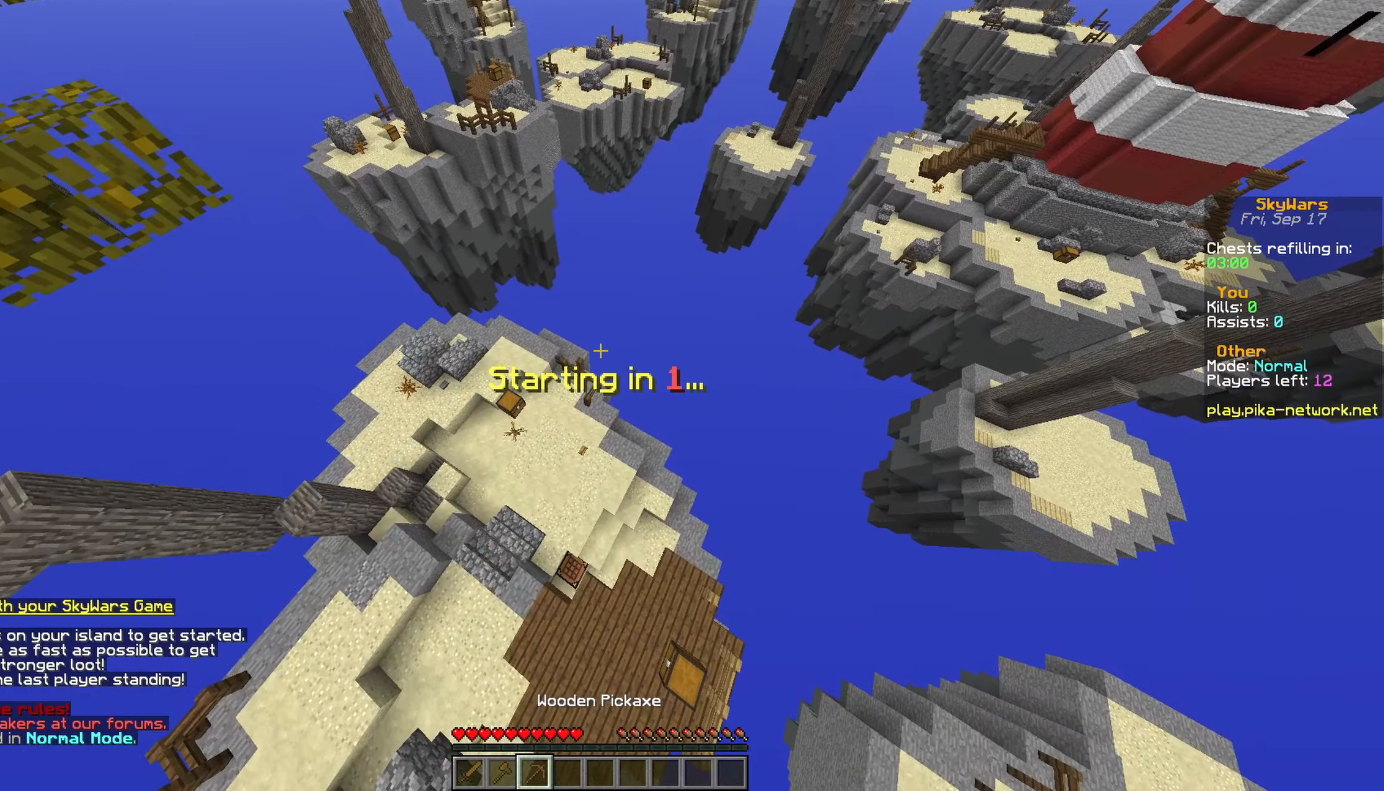
Gameplay with keyboard and mouse; each line is a JSON object with the keys and mouse buttons held at the frame after it. "events" lists presses ("down") and releases ("up") of "a", "d", "s", "space", "w", "mouse_left" and "mouse_right" between this image and that frame as [ms after this image, input, new state], when the widget could be followed in between. "mouse_left", "mouse_right" = the "left", "right" buttons of the "mouse" list. No other keys are recorded. Fast repeated clicks can show as one long hold. Not read: mouse_move.
{"keys": ["w"], "mouse": [], "events": [[133, "a", "down"], [133, "w", "down"], [383, "a", "up"]]}
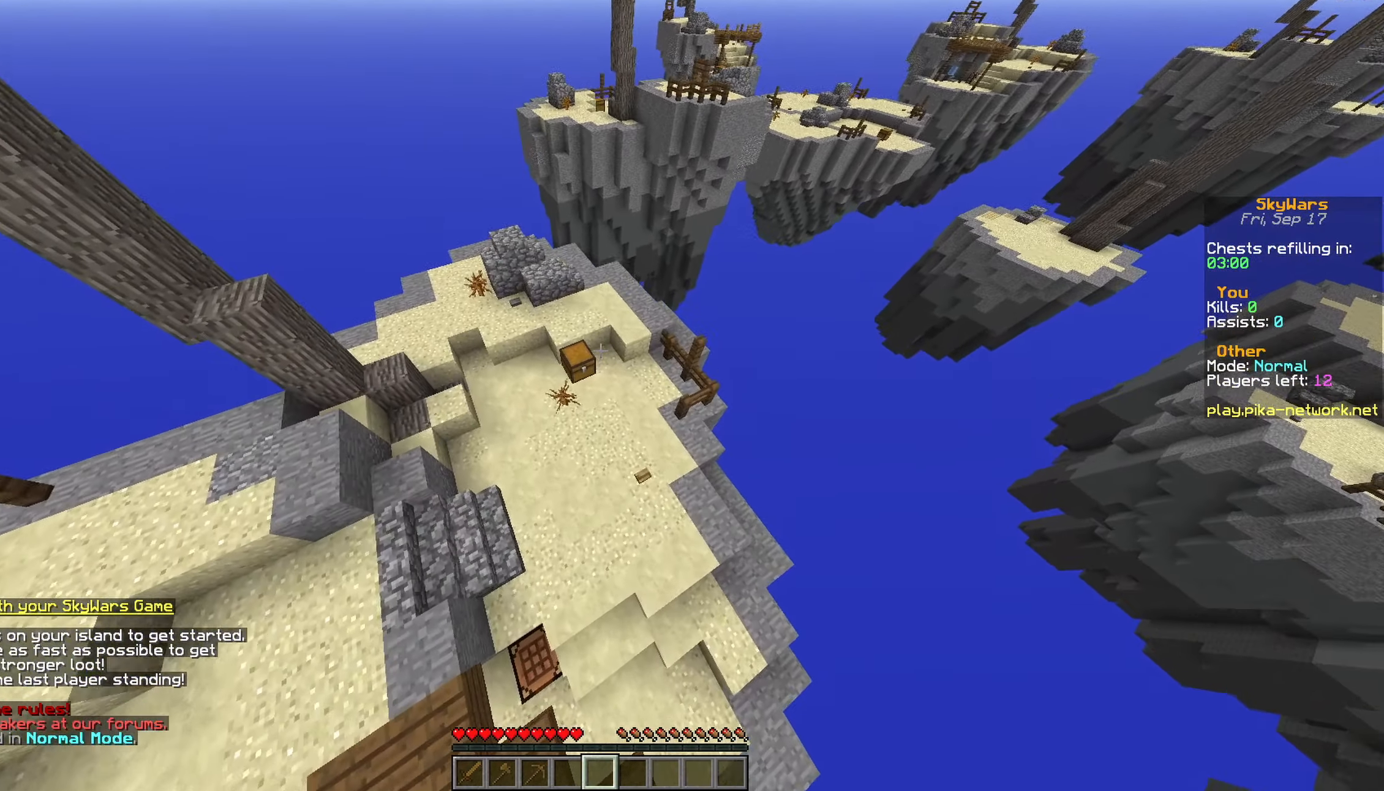
{"keys": ["space", "w"], "mouse": [], "events": [[233, "space", "down"]]}
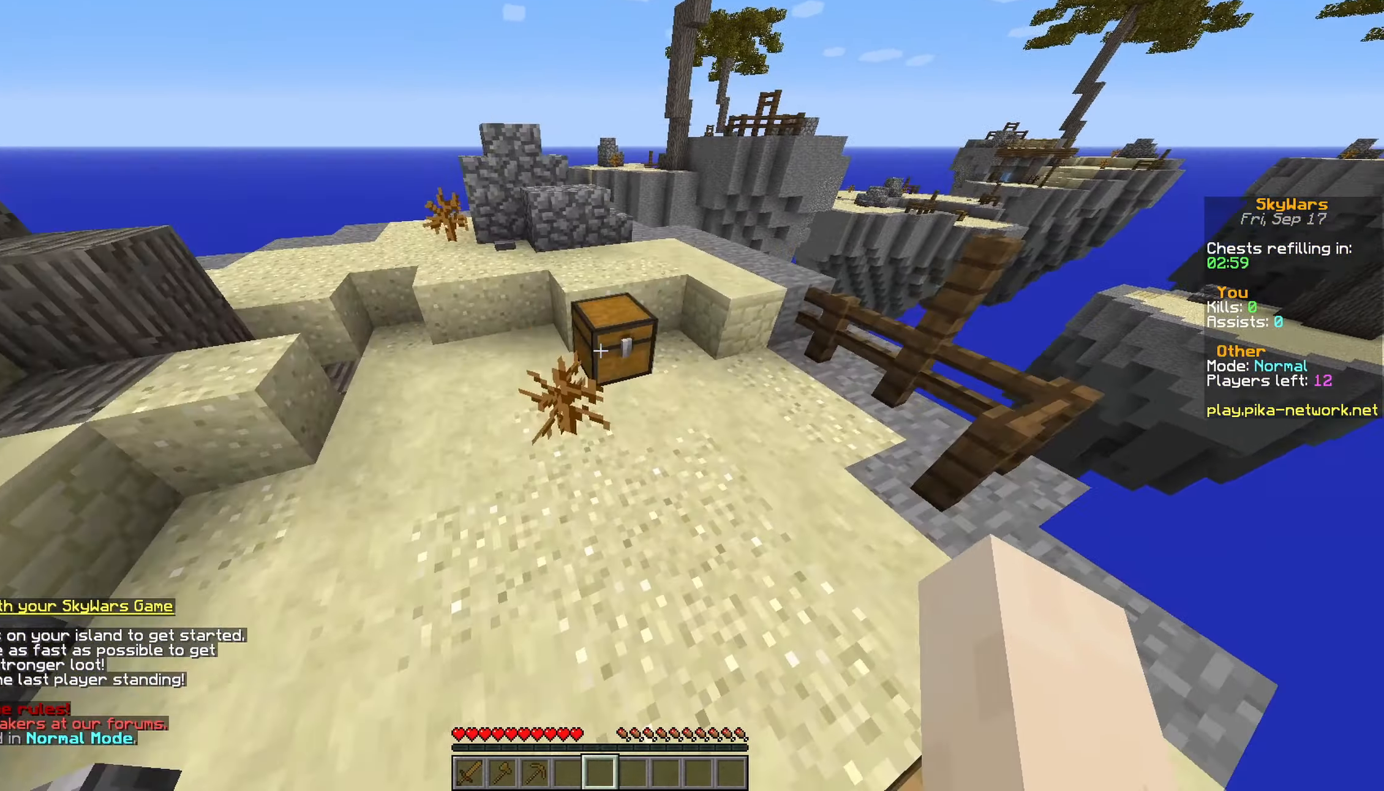
{"keys": [], "mouse": [], "events": [[84, "d", "down"], [184, "space", "up"], [284, "mouse_right", "down"], [284, "w", "up"], [334, "d", "up"], [384, "mouse_right", "up"]]}
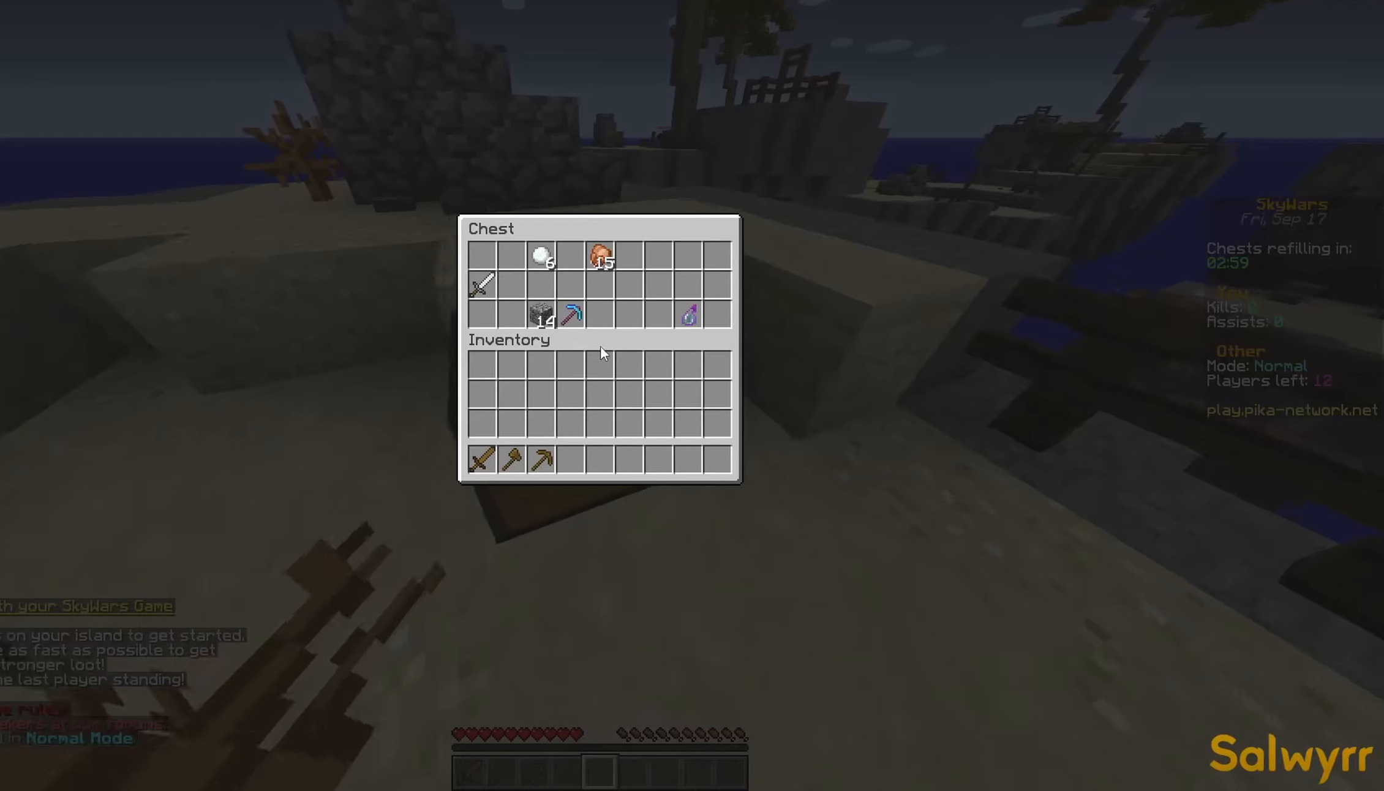
{"keys": [], "mouse": [], "events": []}
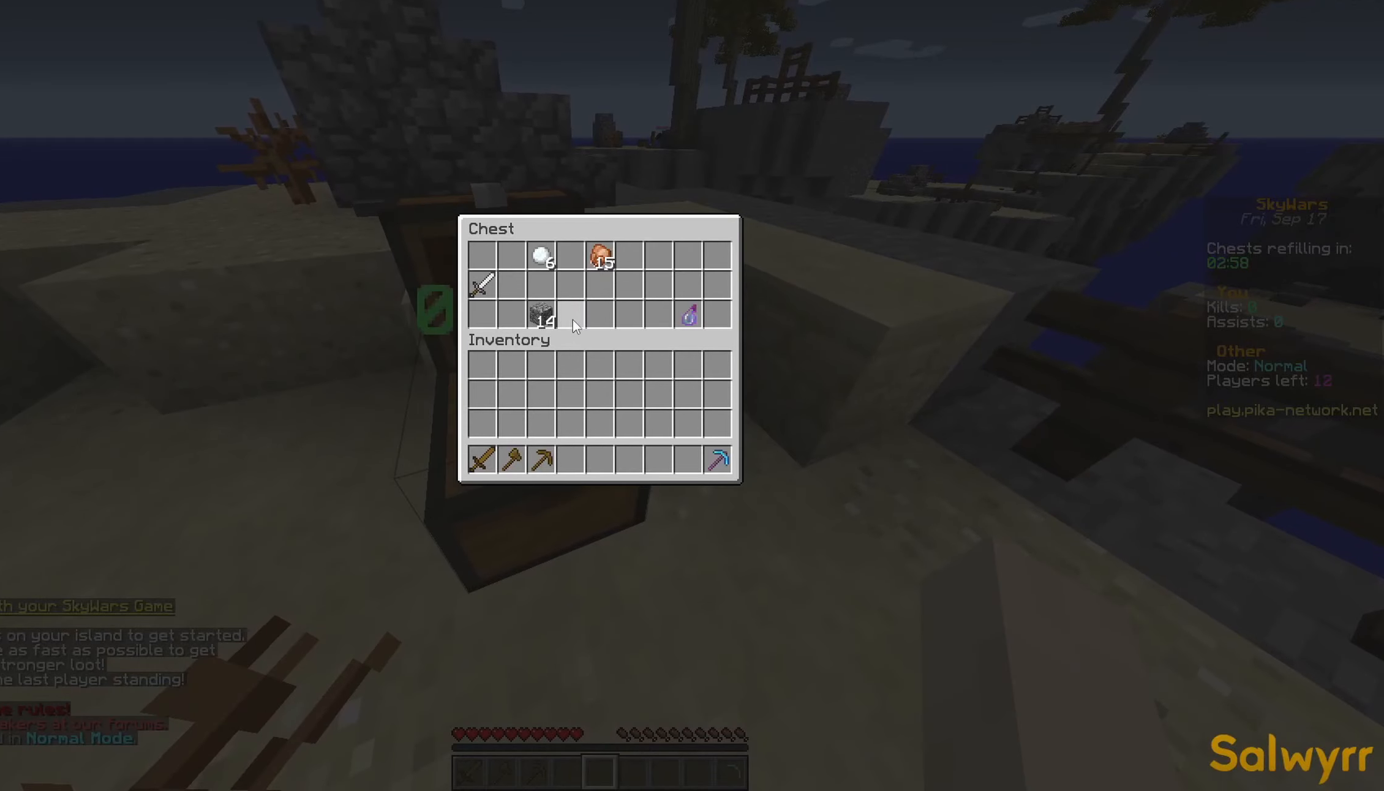
{"keys": [], "mouse": [], "events": []}
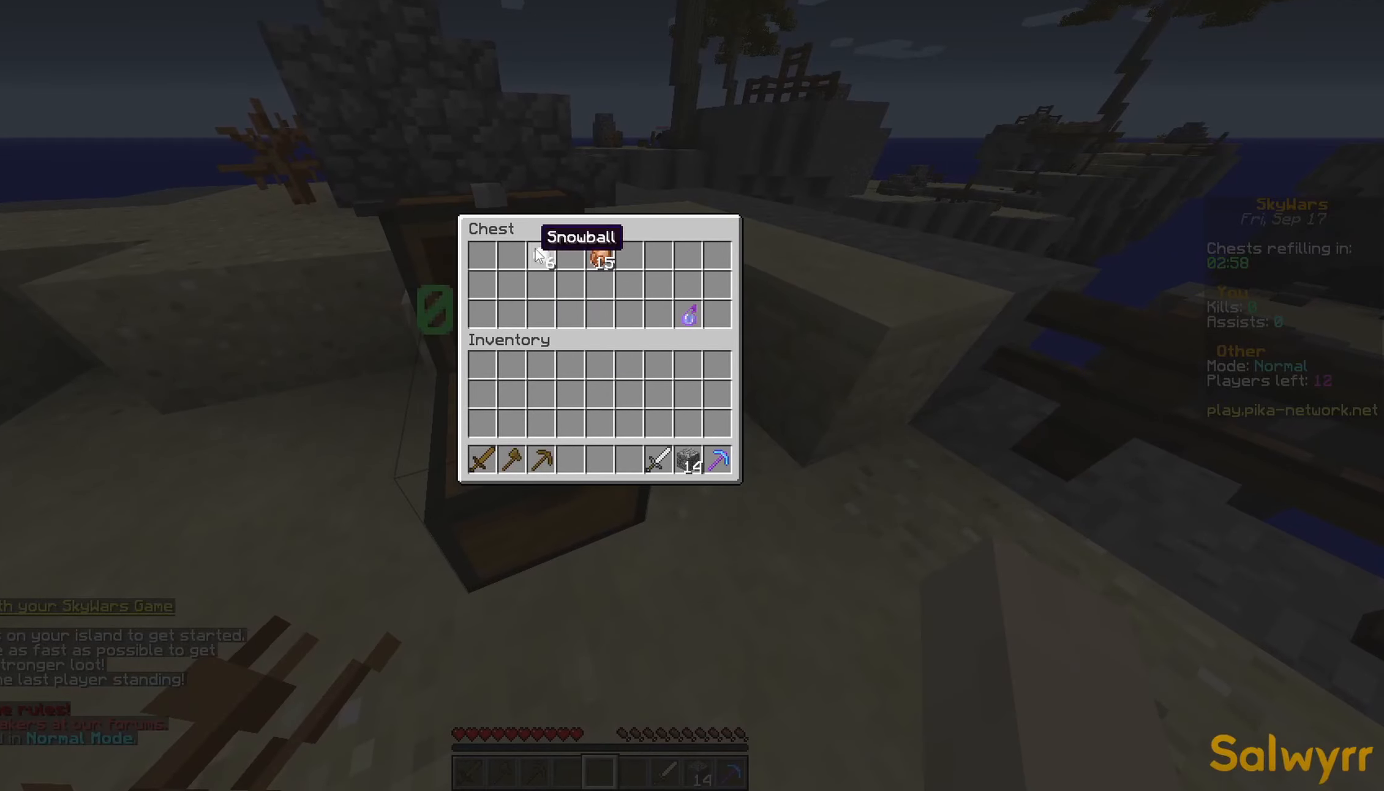
{"keys": [], "mouse": [], "events": []}
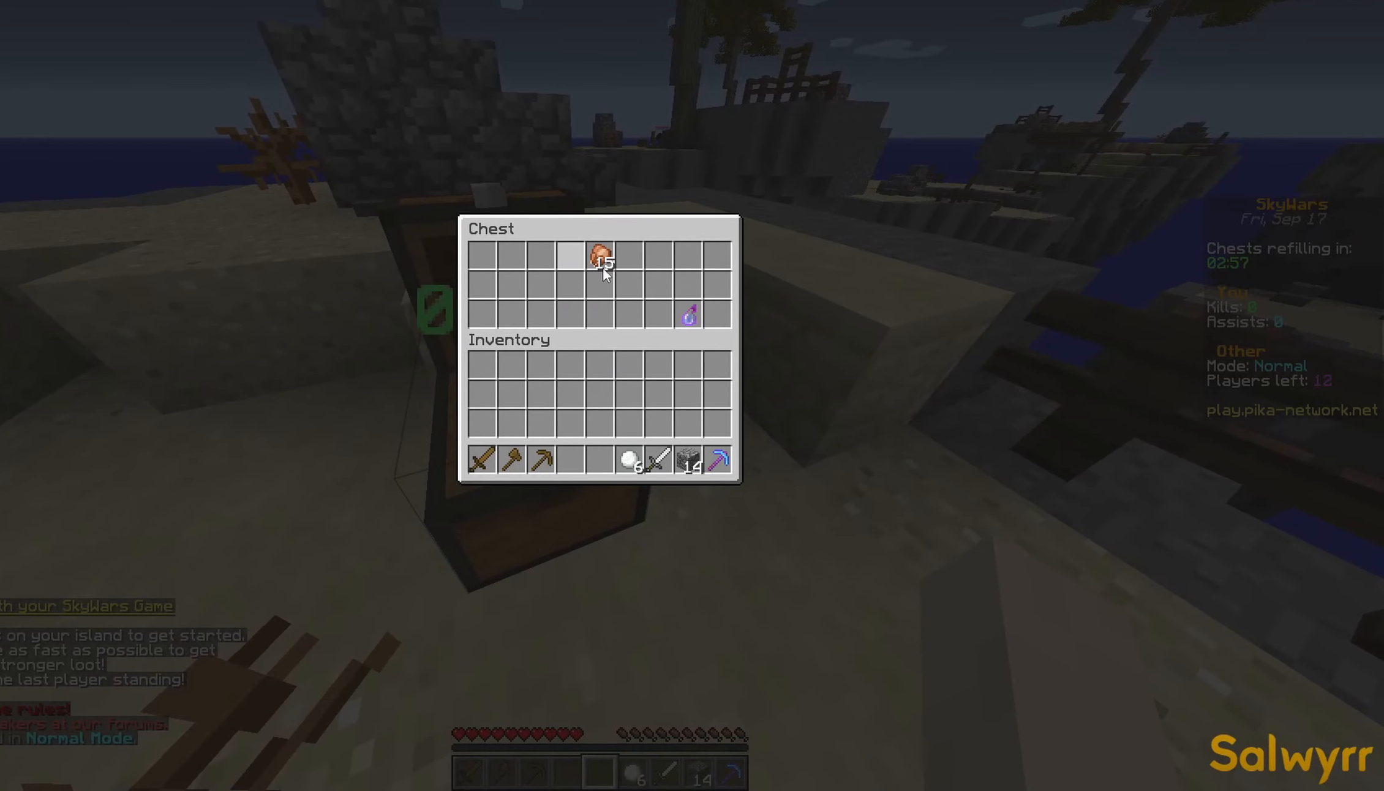
{"keys": [], "mouse": [], "events": []}
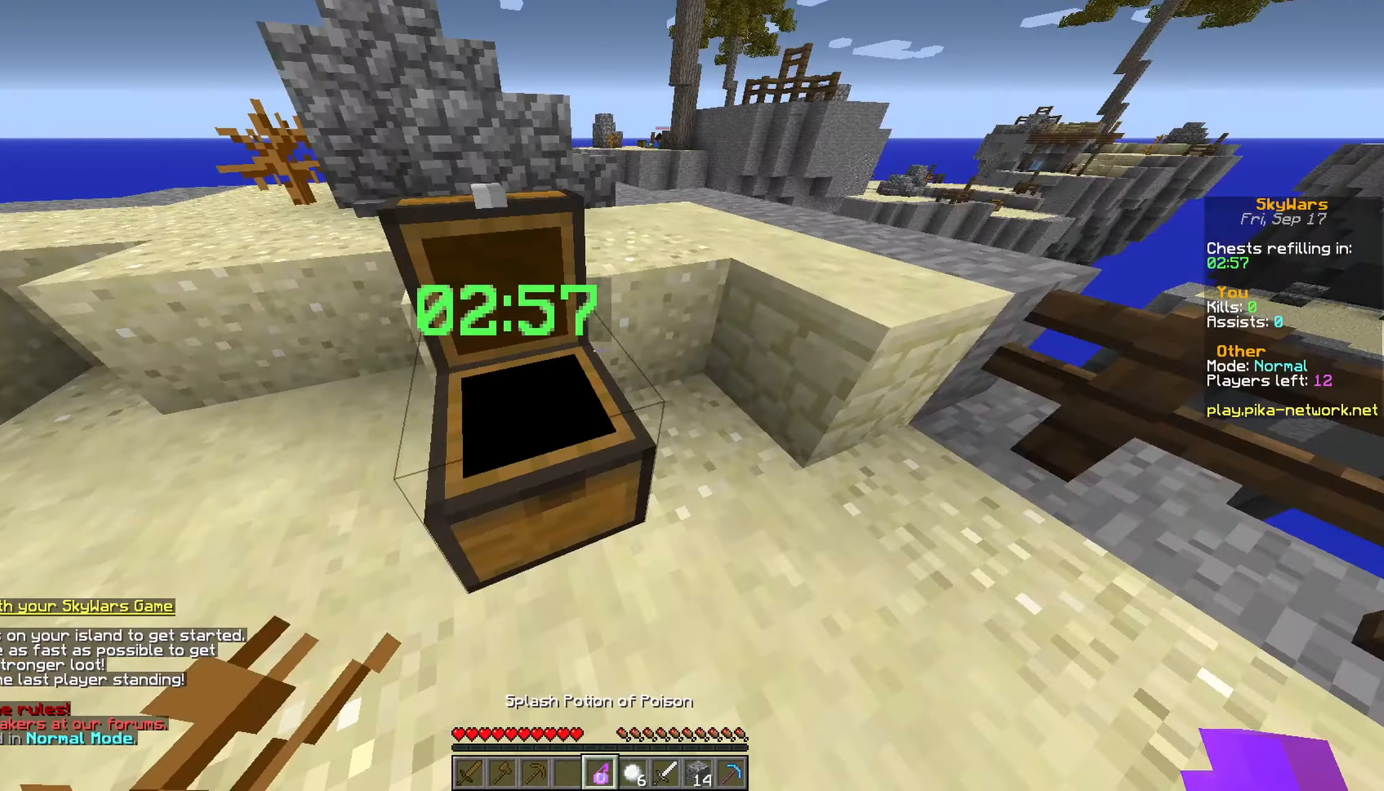
{"keys": ["w"], "mouse": [], "events": [[66, "w", "down"], [100, "a", "down"], [350, "a", "up"]]}
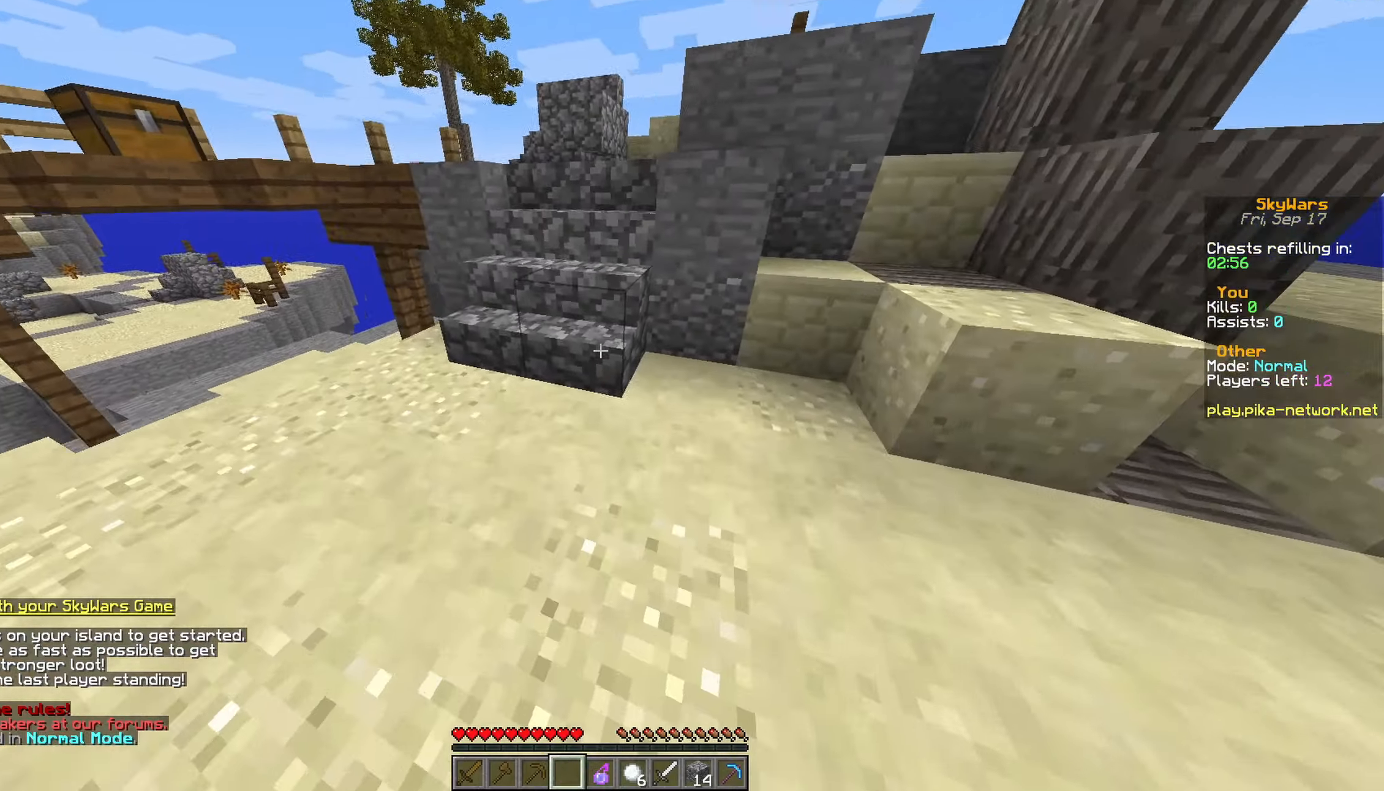
{"keys": ["w"], "mouse": [], "events": []}
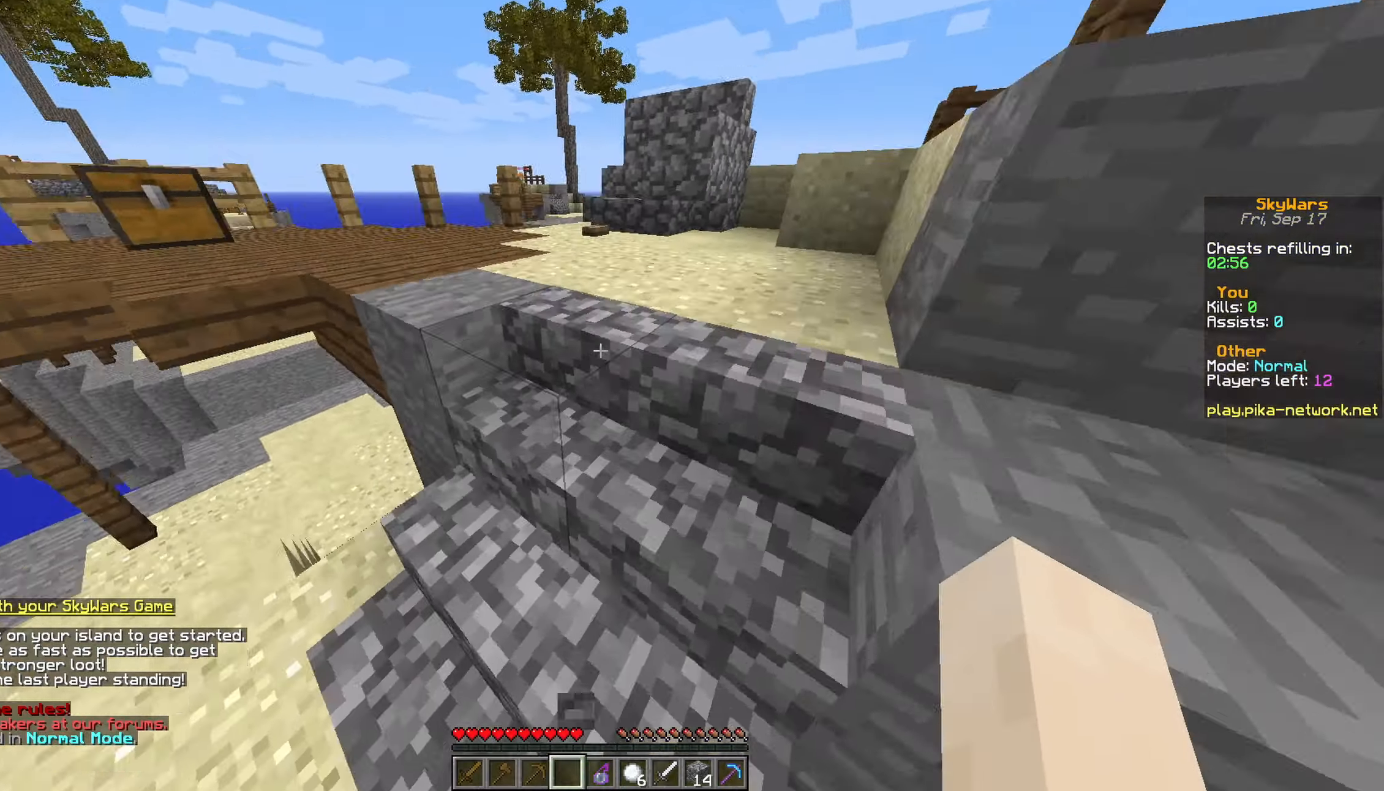
{"keys": ["space", "w"], "mouse": [], "events": [[250, "space", "down"], [400, "a", "down"], [500, "a", "up"]]}
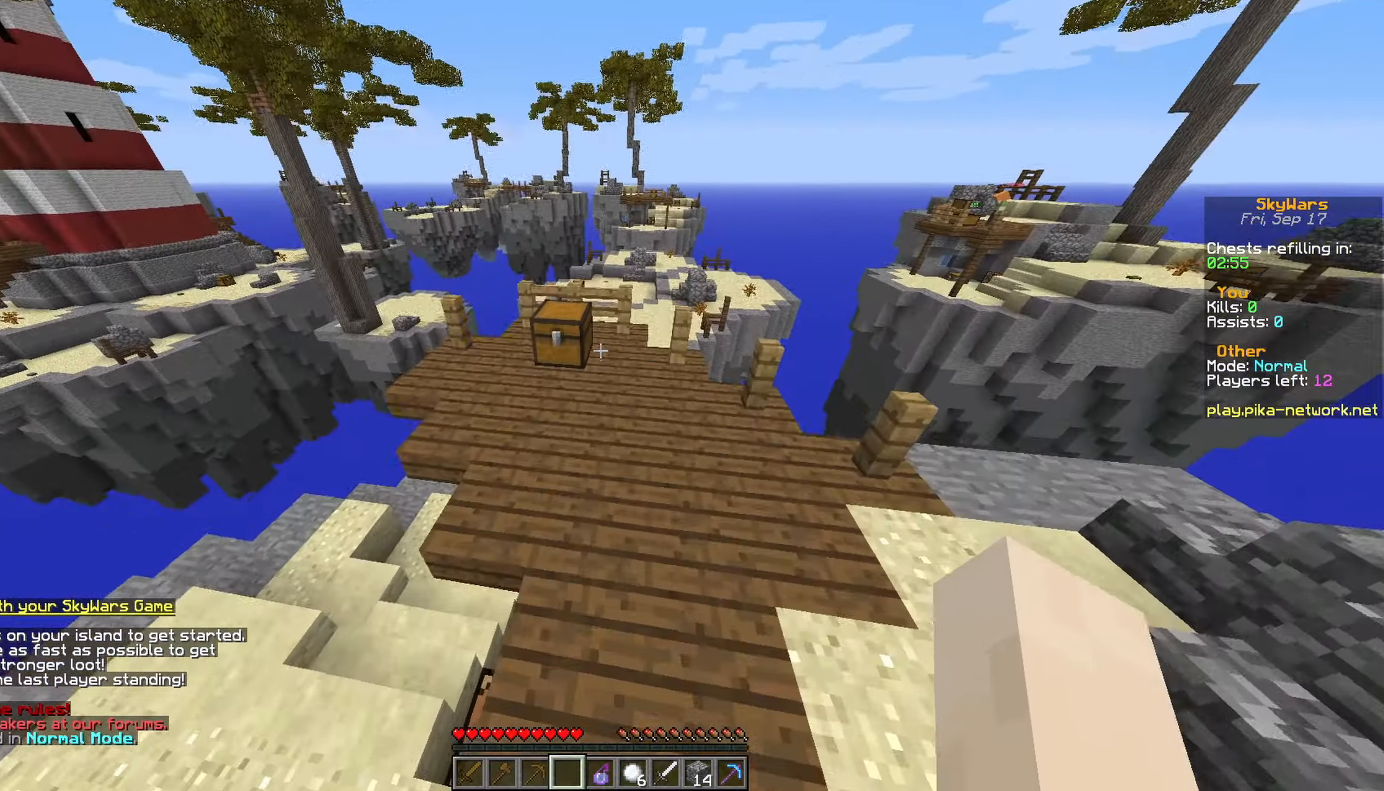
{"keys": [], "mouse": [], "events": [[50, "space", "up"], [300, "mouse_right", "down"], [350, "w", "up"], [400, "mouse_right", "up"]]}
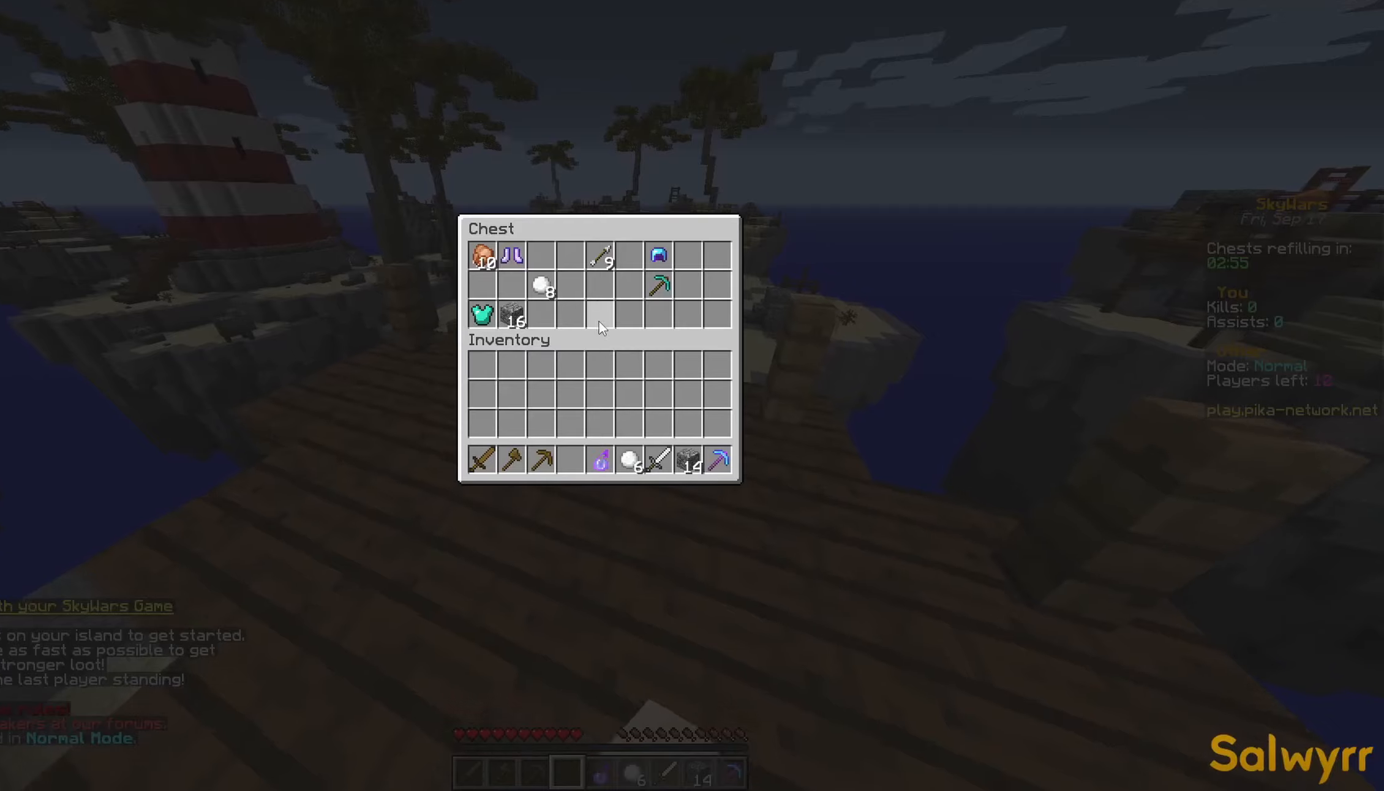
{"keys": [], "mouse": [], "events": []}
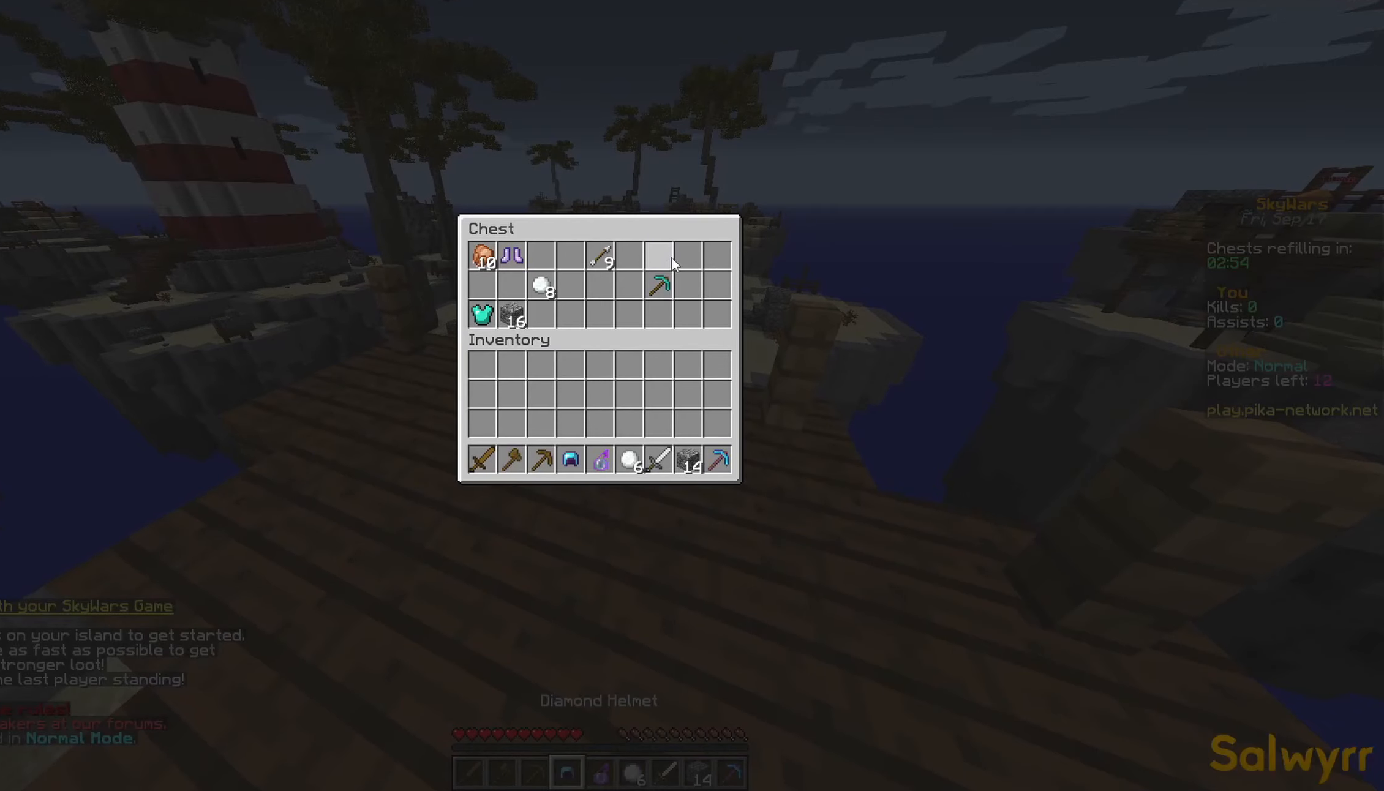
{"keys": [], "mouse": [], "events": []}
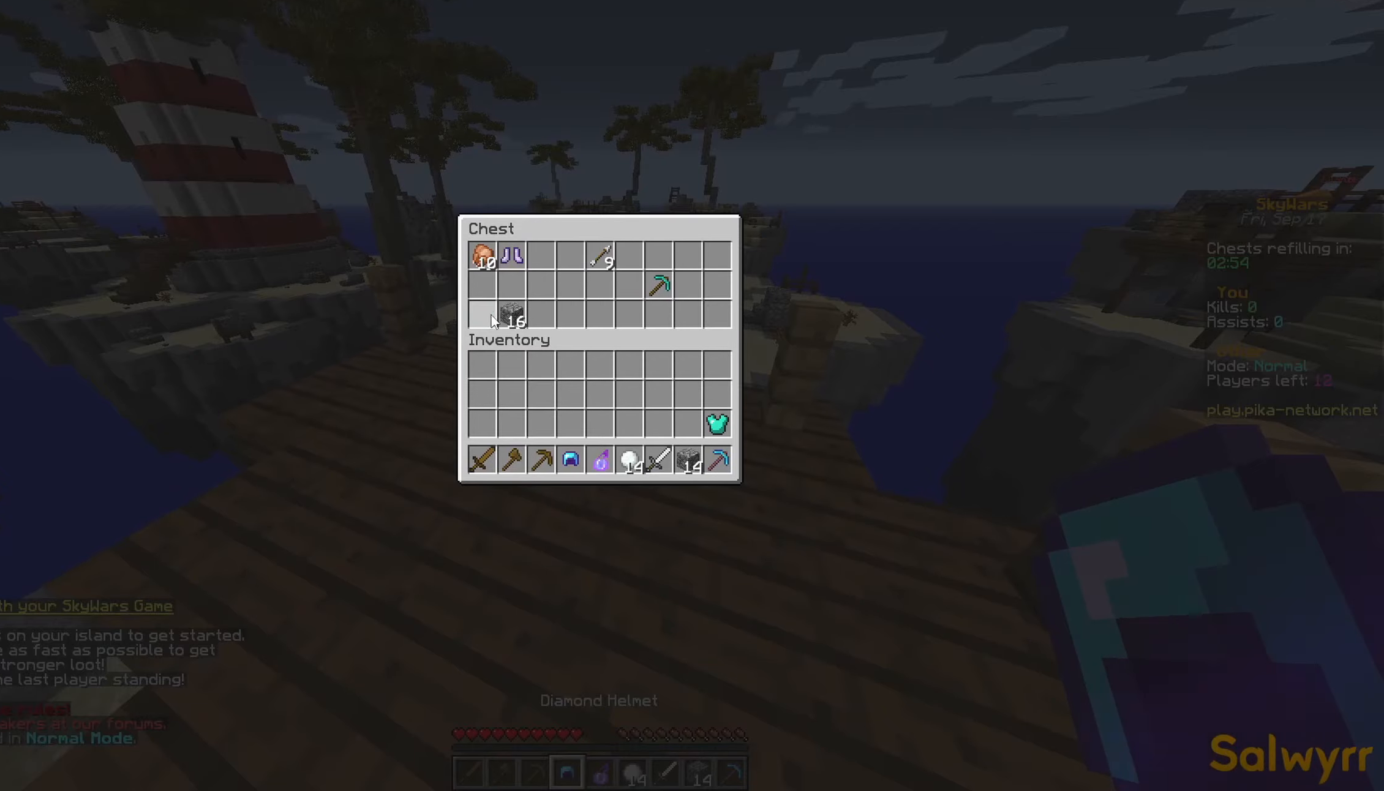
{"keys": [], "mouse": [], "events": []}
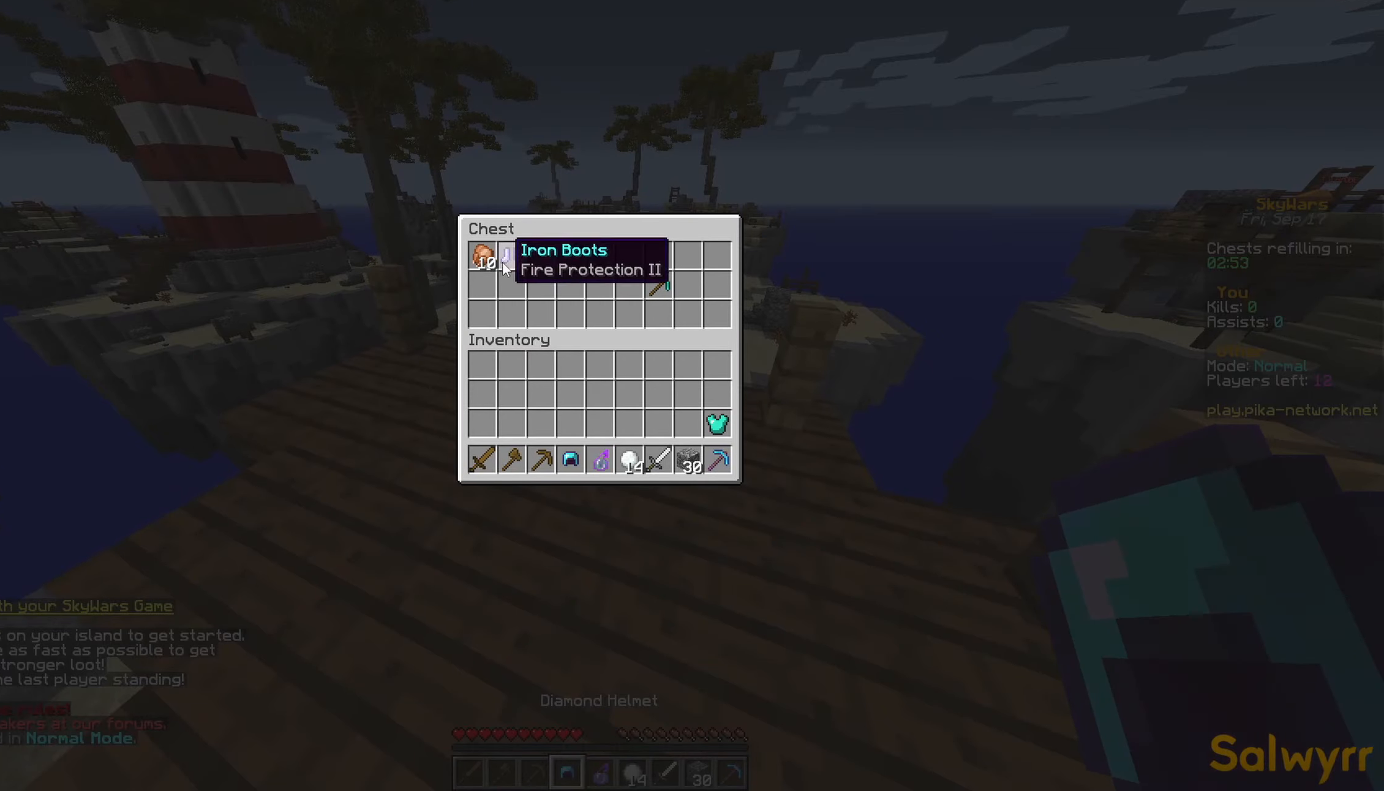
{"keys": [], "mouse": [], "events": []}
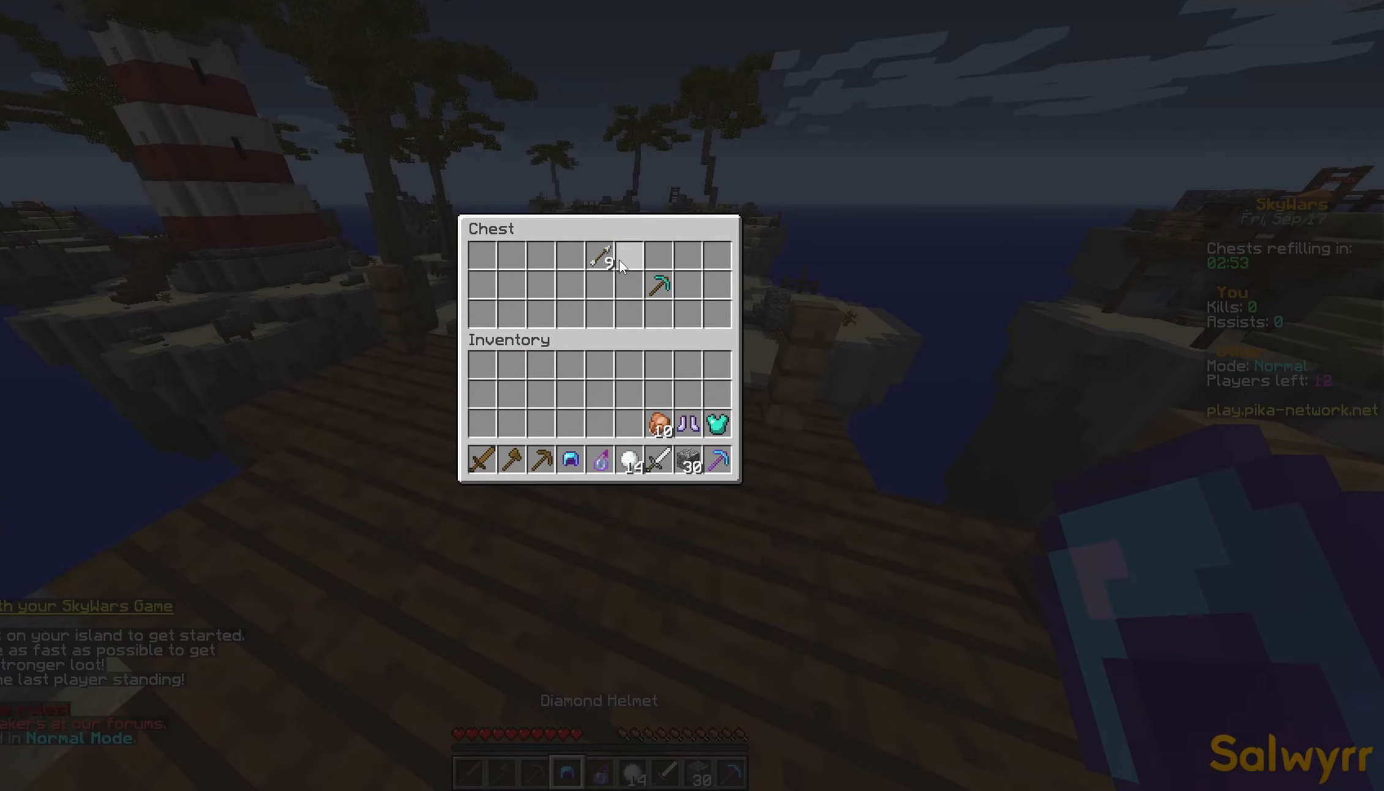
{"keys": [], "mouse": [], "events": []}
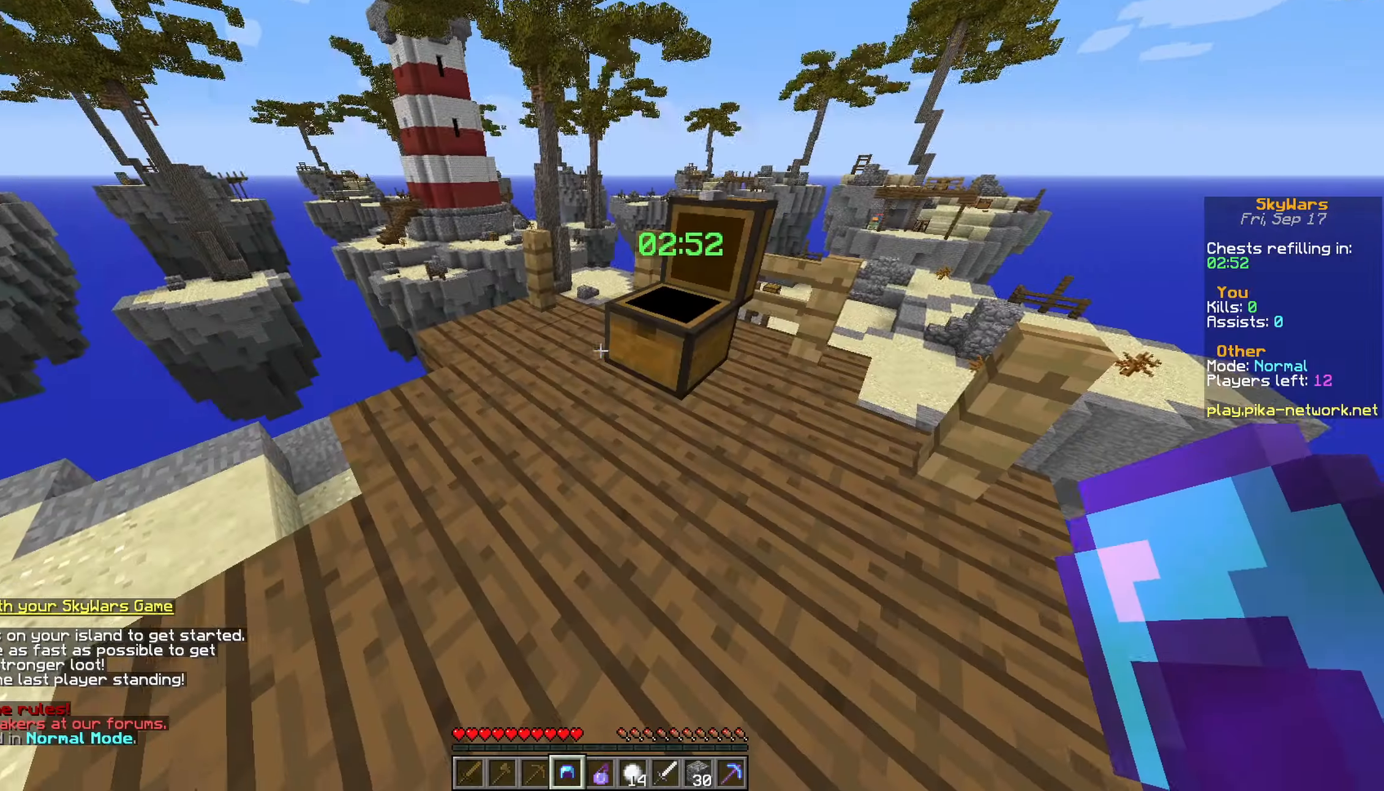
{"keys": [], "mouse": [], "events": []}
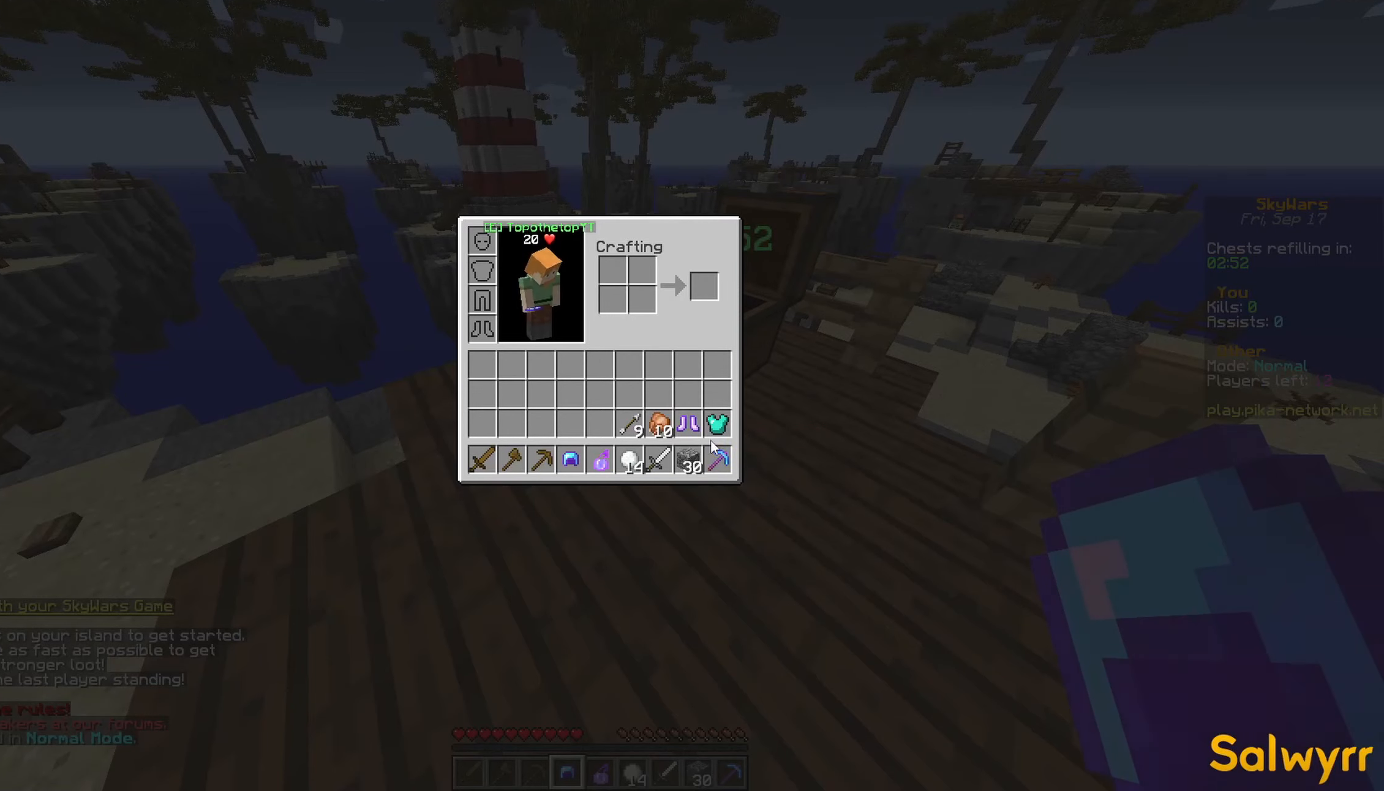
{"keys": [], "mouse": [], "events": []}
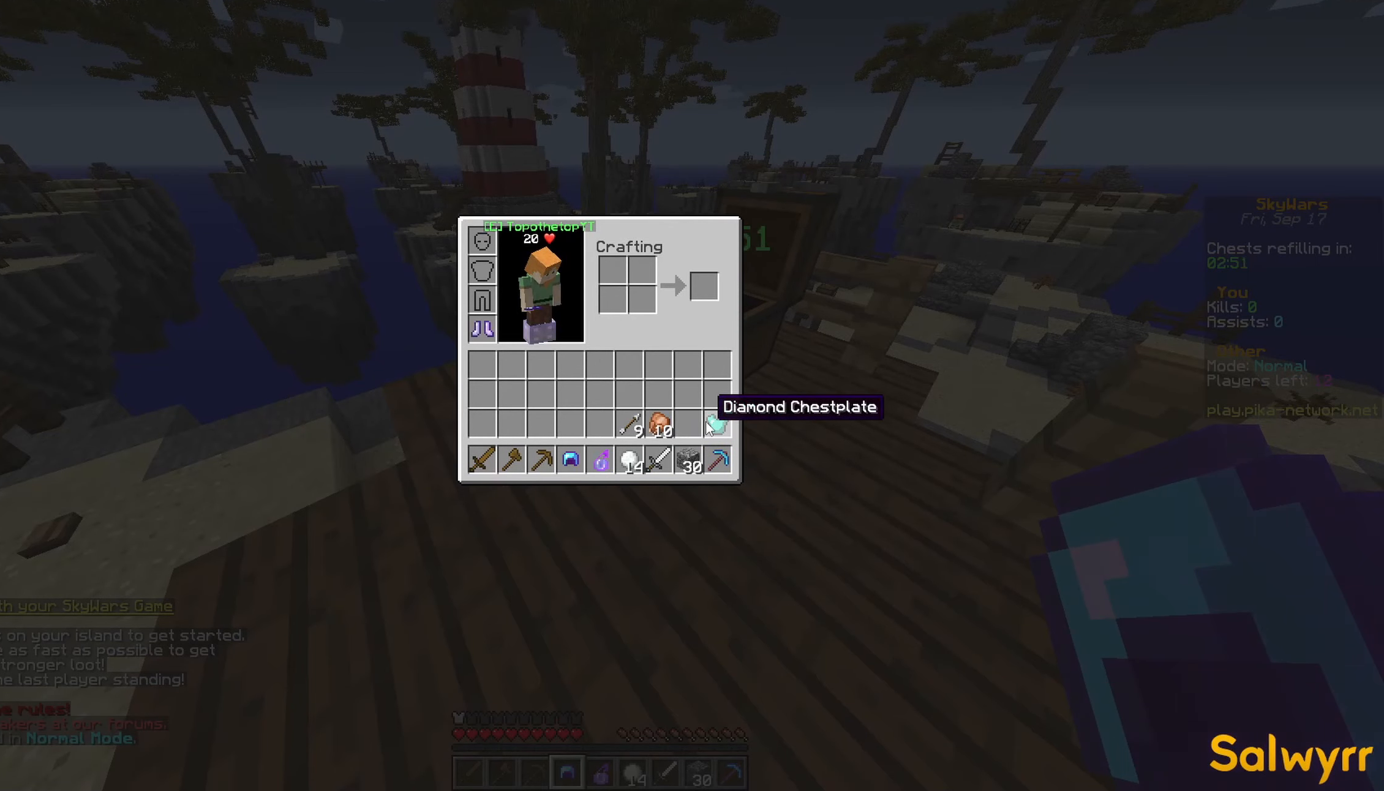
{"keys": [], "mouse": [], "events": []}
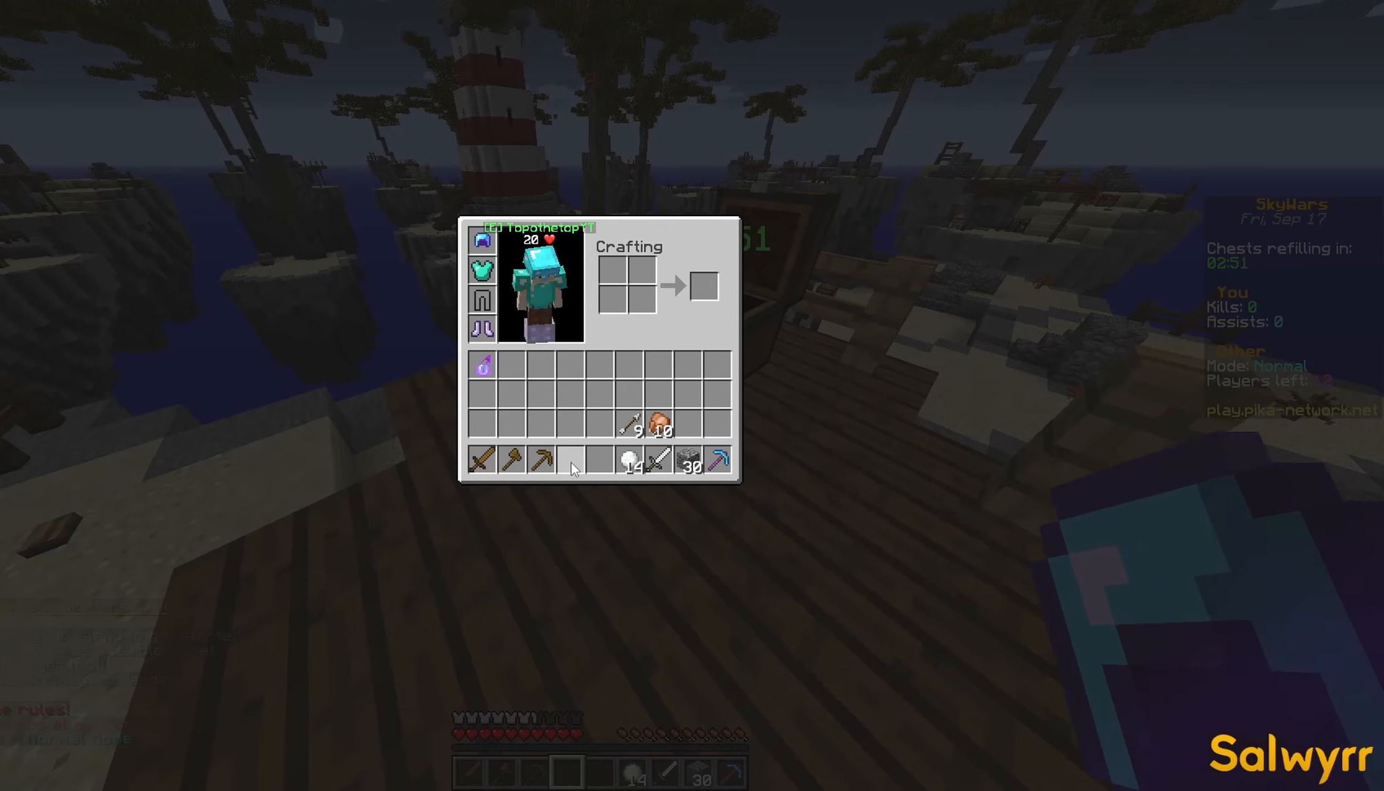
{"keys": ["a", "w"], "mouse": [], "events": [[300, "a", "down"], [300, "w", "down"]]}
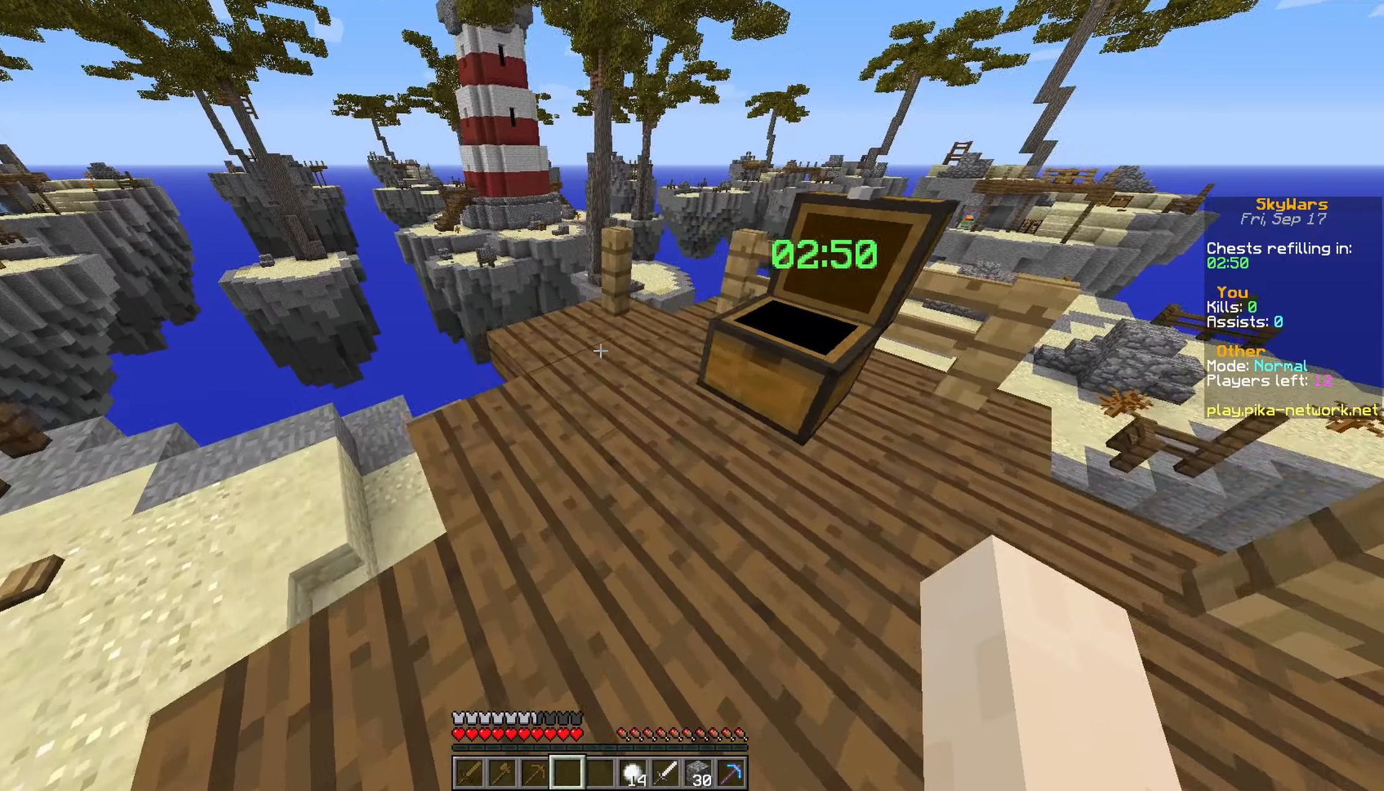
{"keys": ["d", "w"], "mouse": [], "events": [[200, "a", "up"], [350, "d", "down"]]}
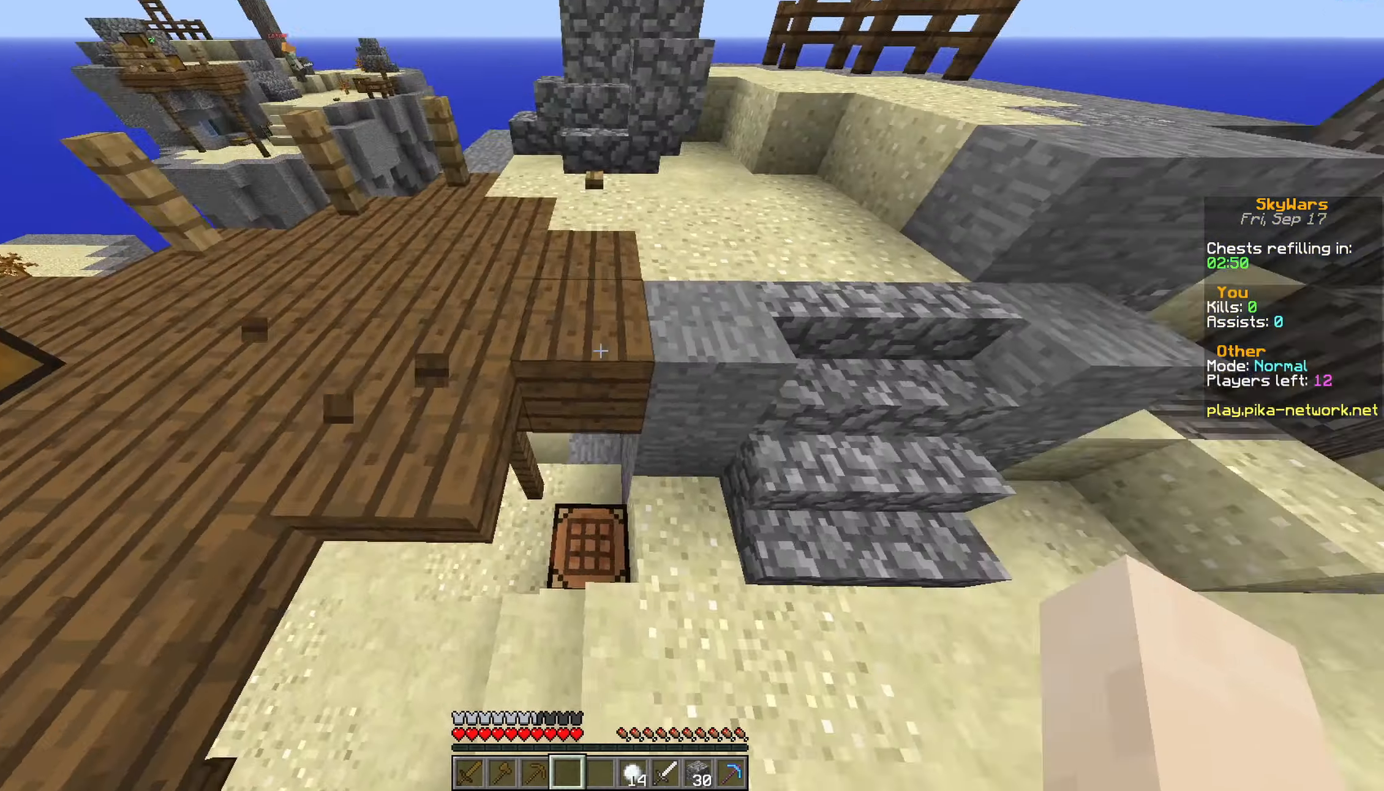
{"keys": ["a", "w"], "mouse": [], "events": [[50, "a", "down"], [100, "d", "up"]]}